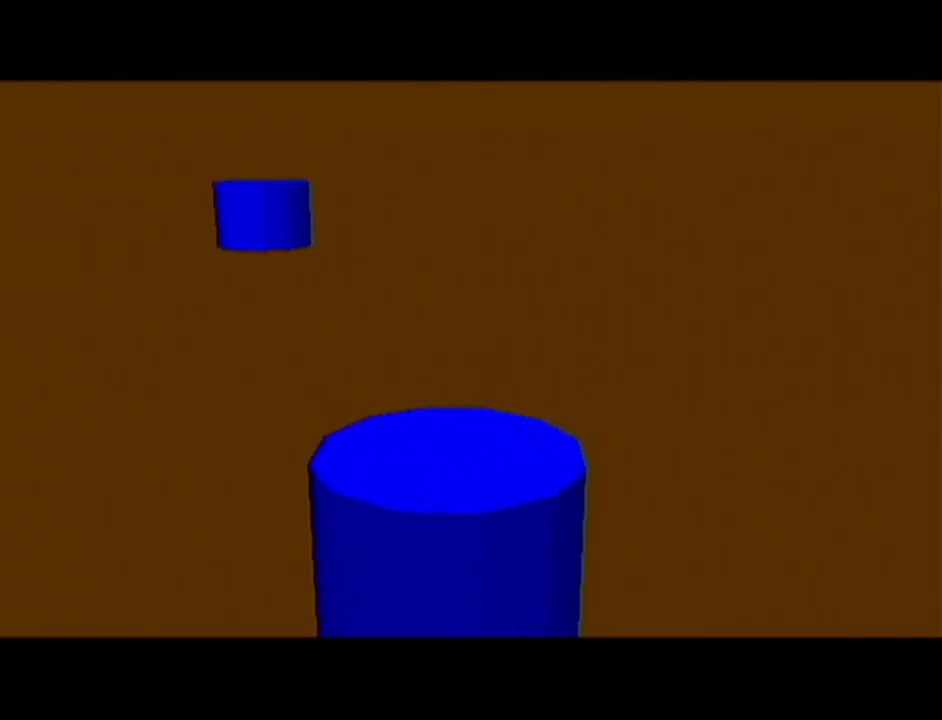
Gameplay with a controller (Nintendo layout); each line is a JSON object with the inputs held at the frame after it. "events" lists button and stick changes between this image and that frame as [ms after this image, input, new state], when the widget could be followed in between. Not read: L3 R3.
{"buttons": ["Z"], "left_stick": "center", "events": [[334, "Z", "down"]]}
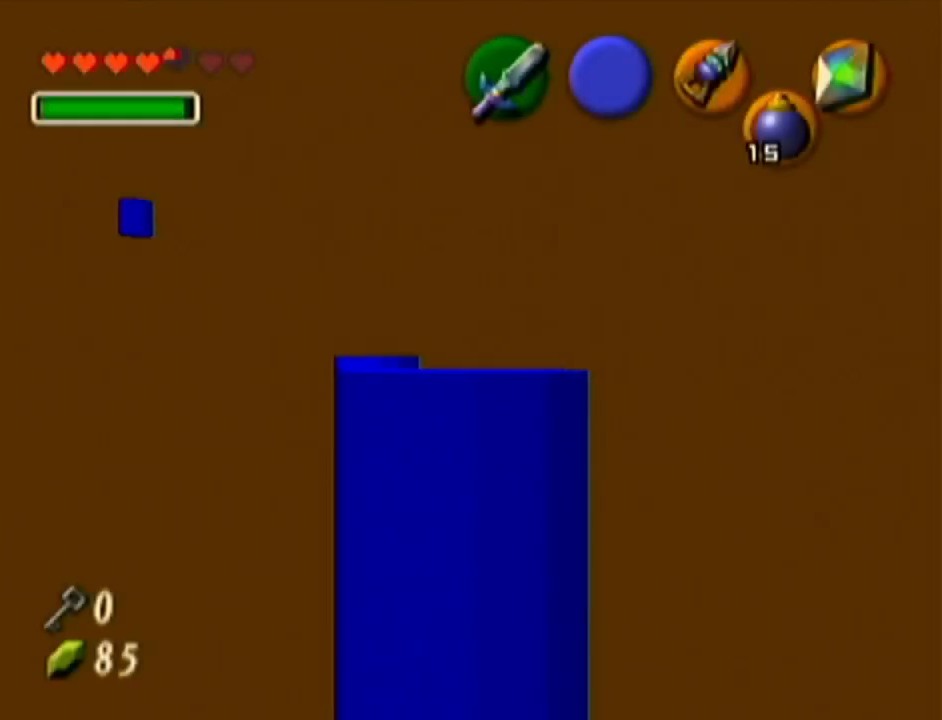
{"buttons": ["Z"], "left_stick": "up", "events": [[50, "left_stick", "up"]]}
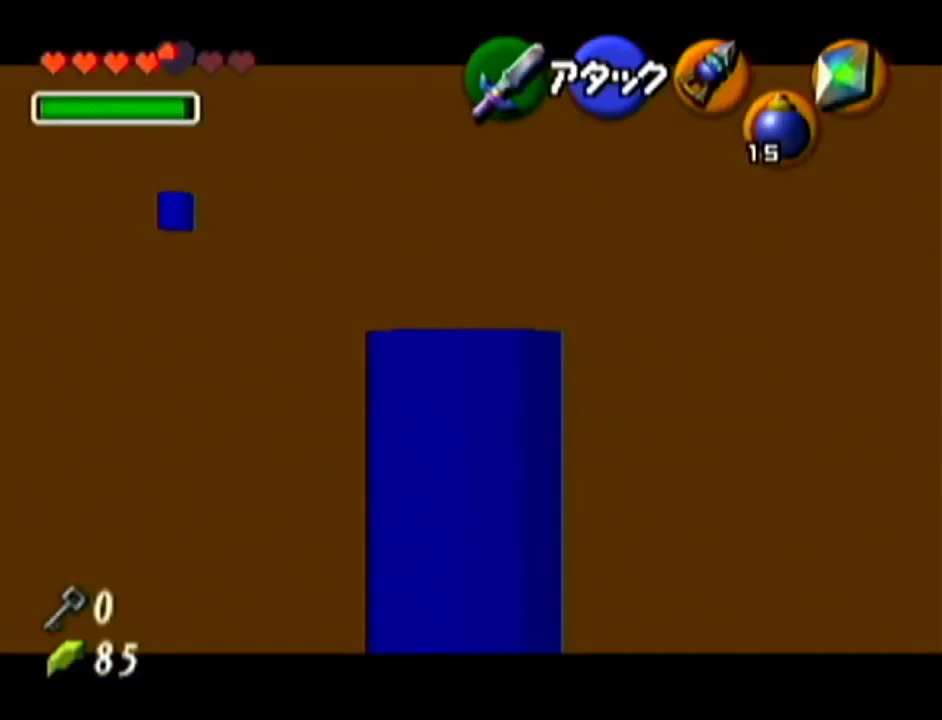
{"buttons": ["Z"], "left_stick": "up", "events": []}
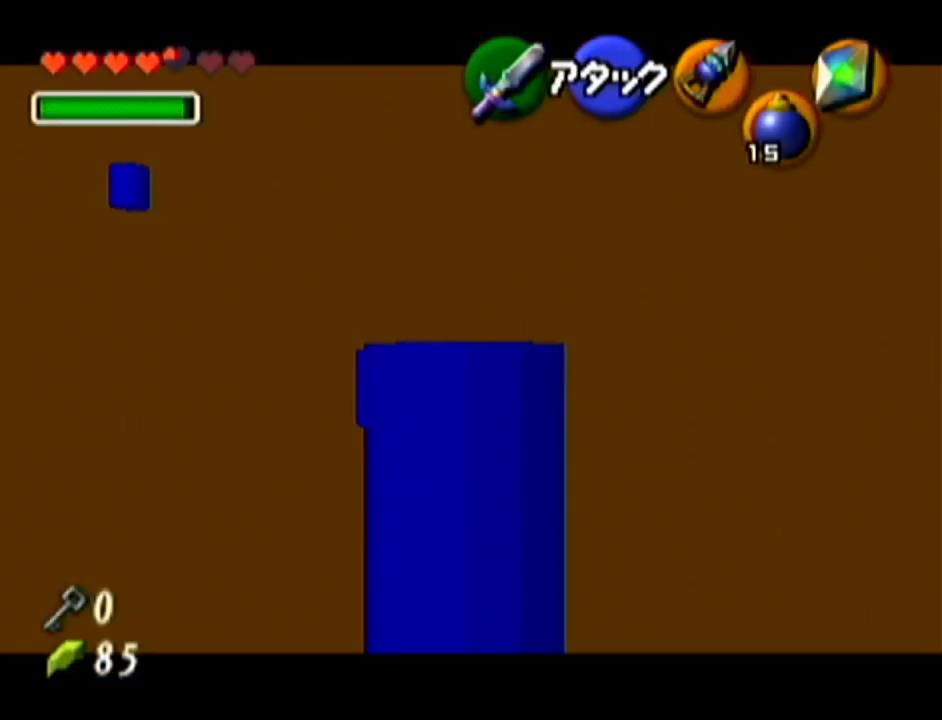
{"buttons": ["A", "Z"], "left_stick": "left", "events": [[234, "left_stick", "center"], [401, "left_stick", "left"], [434, "A", "down"]]}
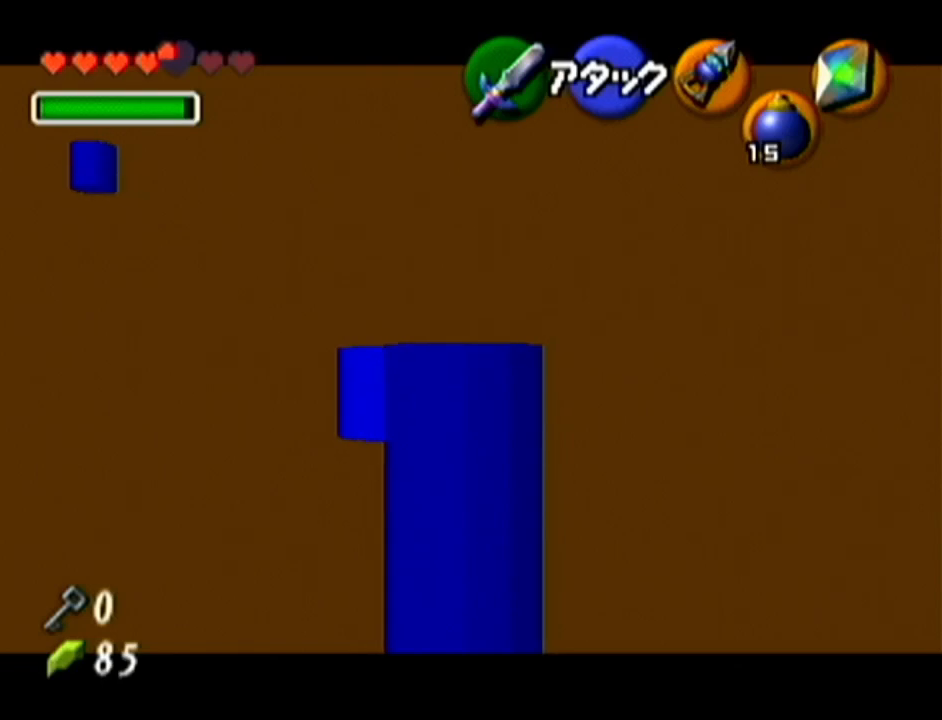
{"buttons": ["Z"], "left_stick": "left", "events": [[50, "A", "up"], [300, "A", "down"], [434, "A", "up"]]}
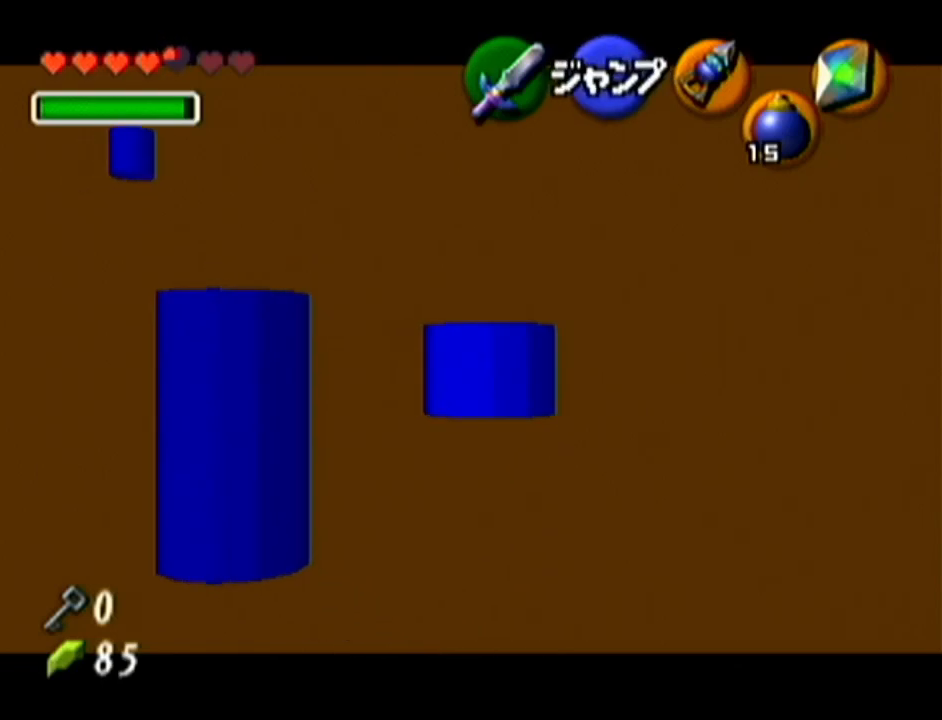
{"buttons": ["Z"], "left_stick": "left", "events": [[167, "A", "down"], [301, "A", "up"]]}
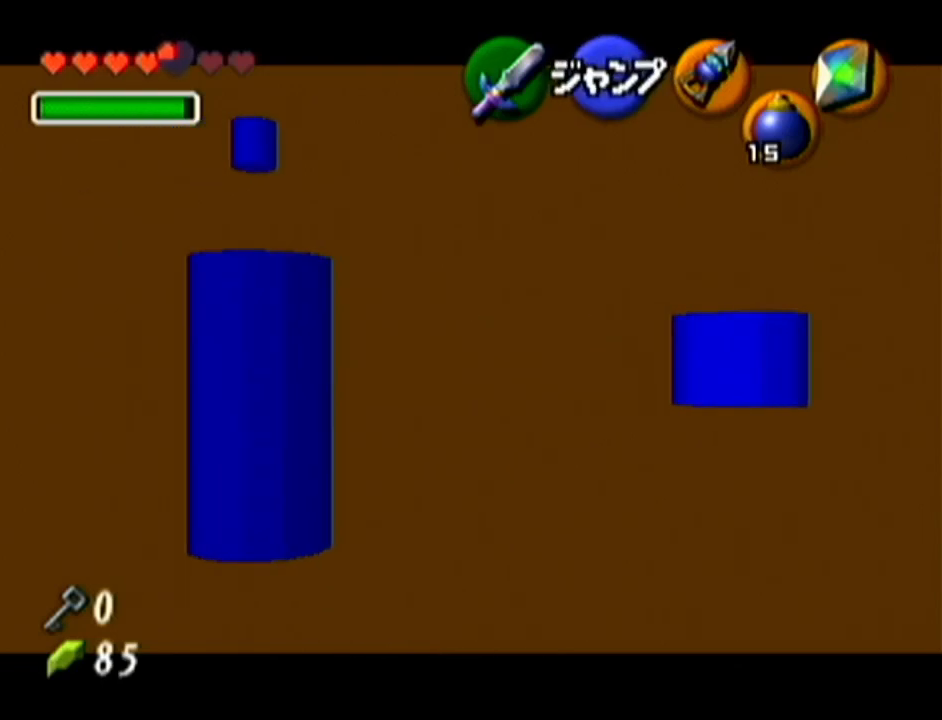
{"buttons": [], "left_stick": "center", "events": [[50, "A", "down"], [183, "A", "up"], [217, "Z", "up"], [217, "left_stick", "center"]]}
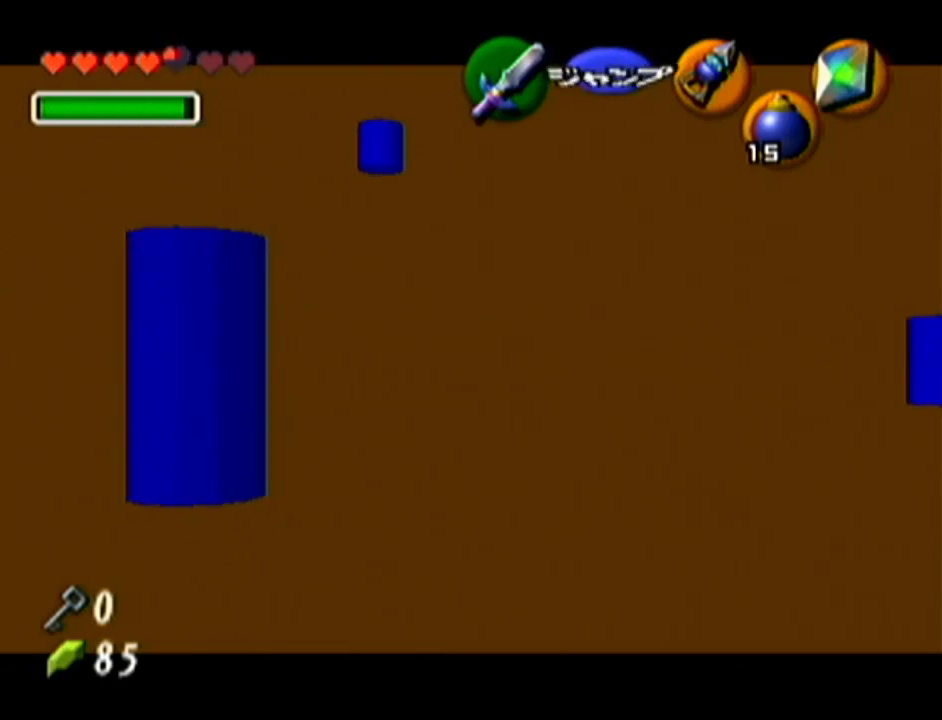
{"buttons": ["Z"], "left_stick": "right", "events": [[50, "left_stick", "left"], [217, "Z", "down"], [217, "left_stick", "center"], [467, "left_stick", "right"]]}
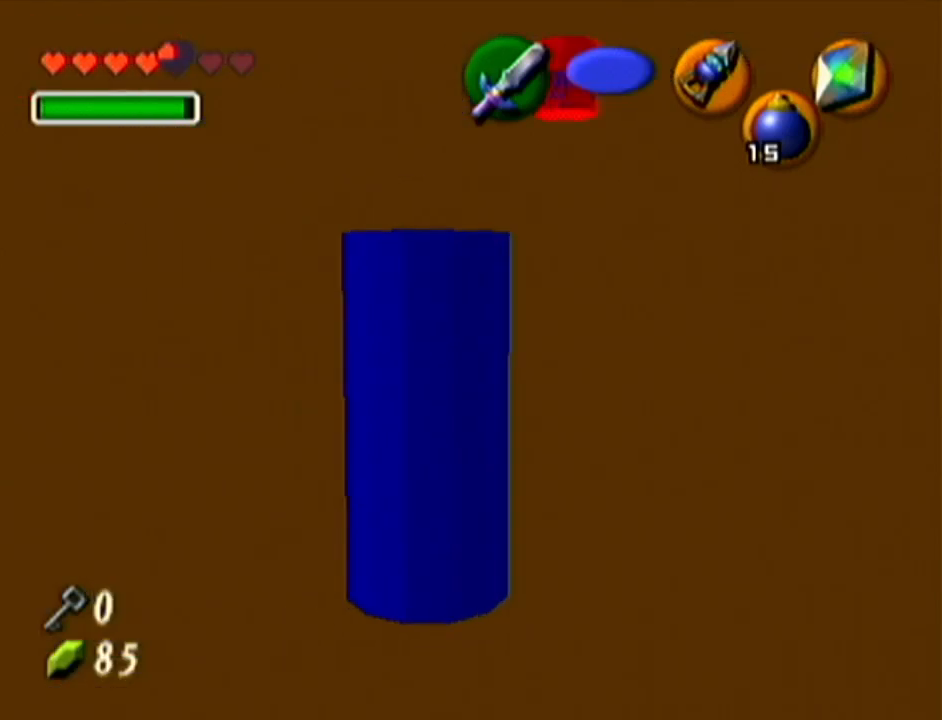
{"buttons": ["A", "Z"], "left_stick": "right", "events": [[16, "A", "down"], [150, "A", "up"], [367, "A", "down"]]}
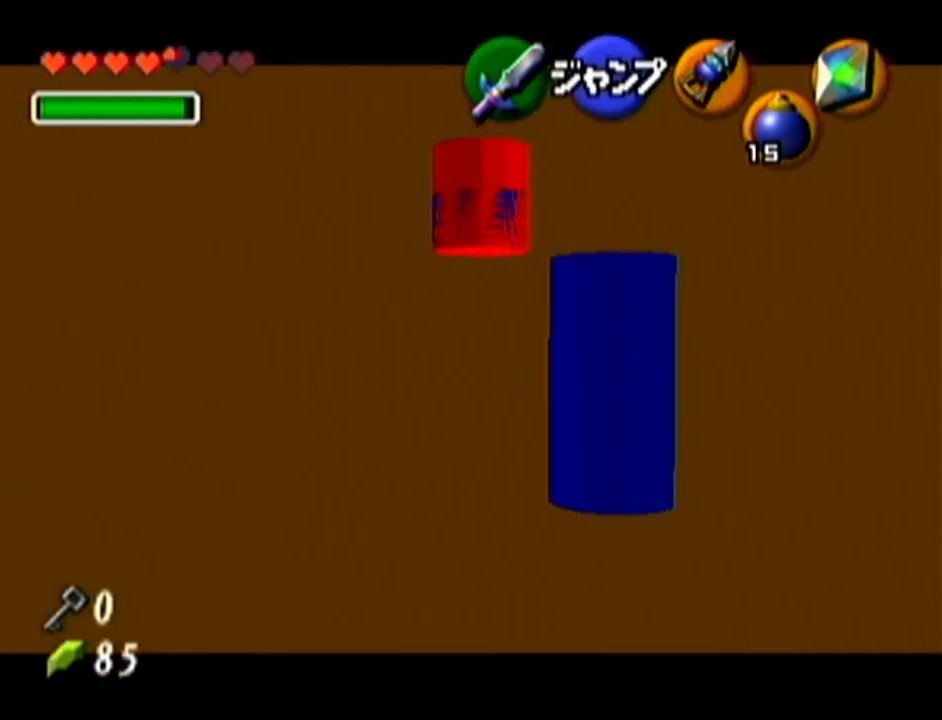
{"buttons": ["Z"], "left_stick": "up", "events": [[17, "A", "up"], [117, "left_stick", "up"]]}
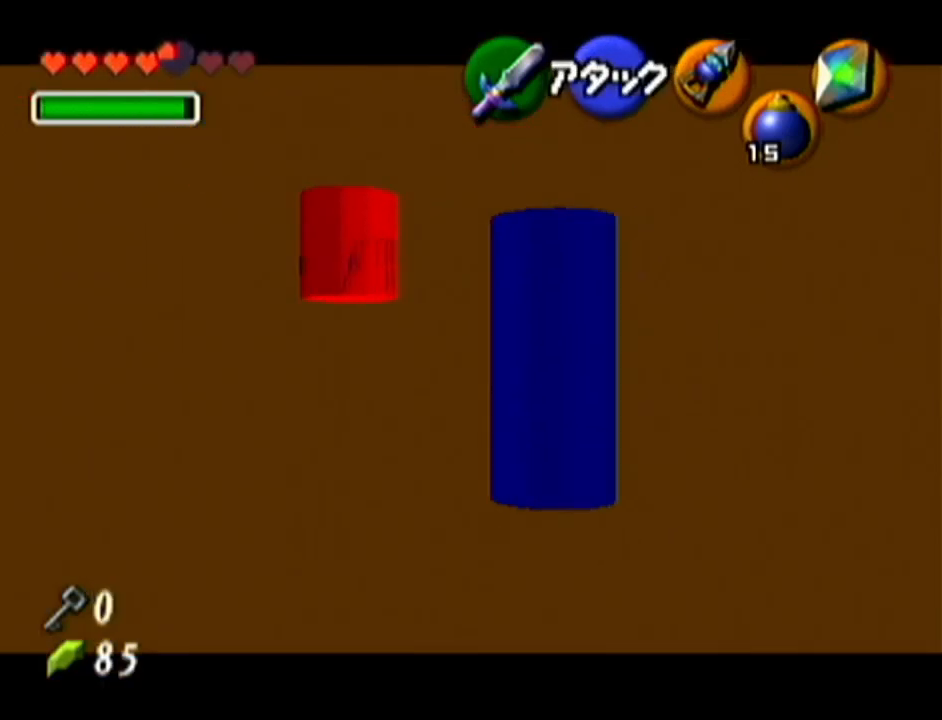
{"buttons": ["Z"], "left_stick": "up", "events": []}
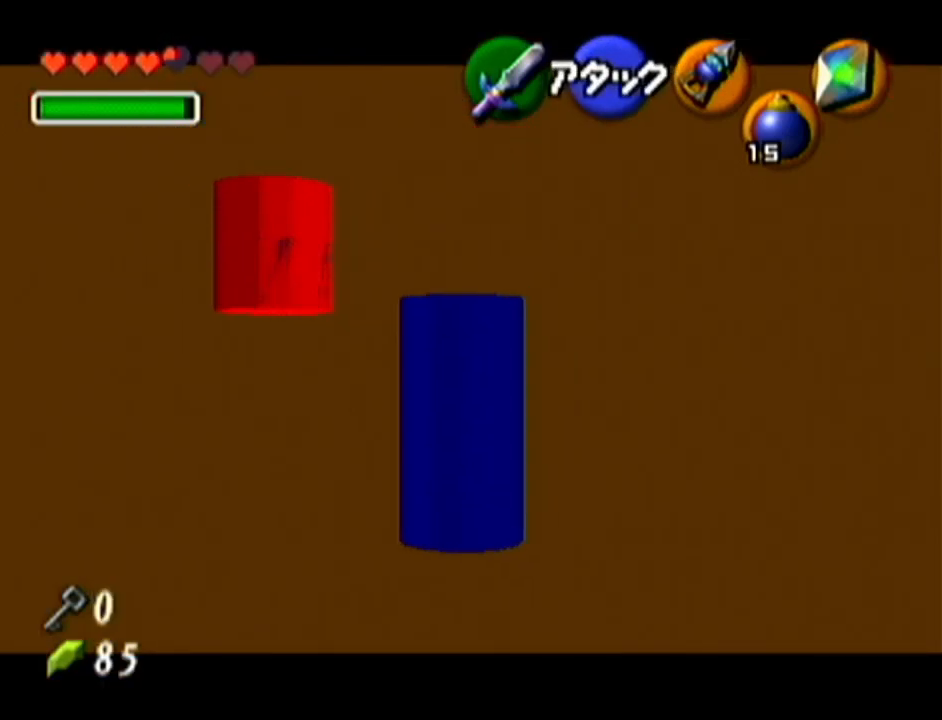
{"buttons": ["Z"], "left_stick": "up", "events": []}
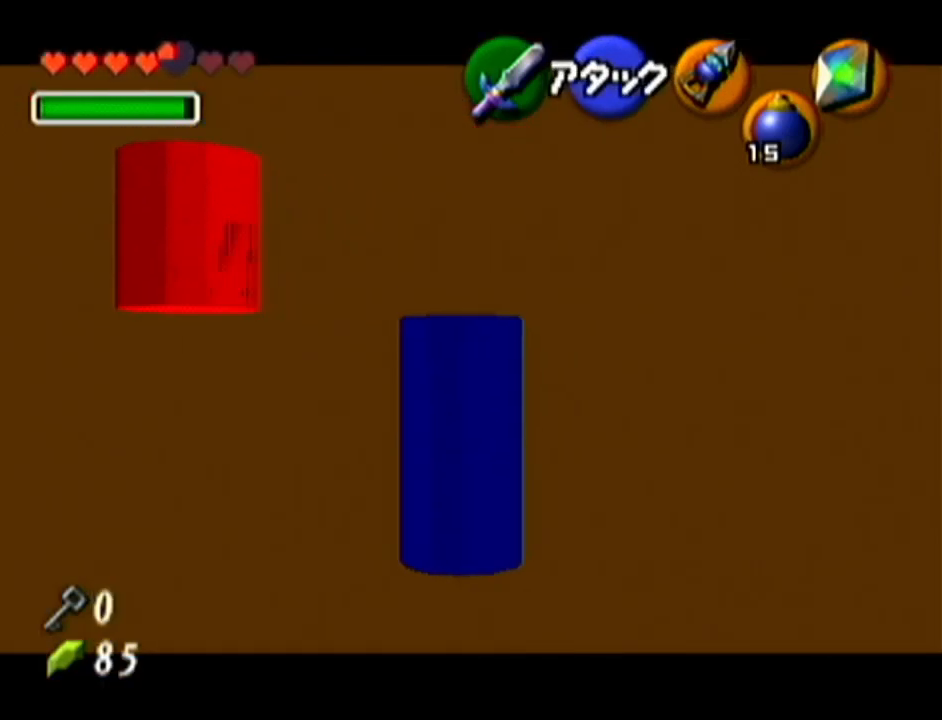
{"buttons": ["Z"], "left_stick": "up", "events": []}
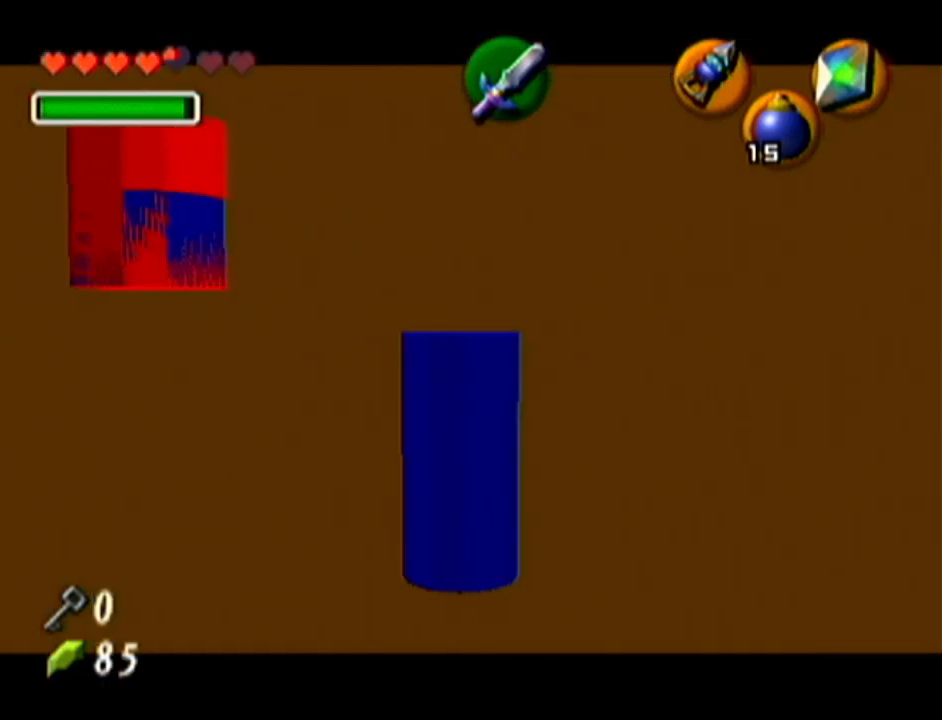
{"buttons": [], "left_stick": "center", "events": [[234, "Z", "up"], [234, "left_stick", "center"]]}
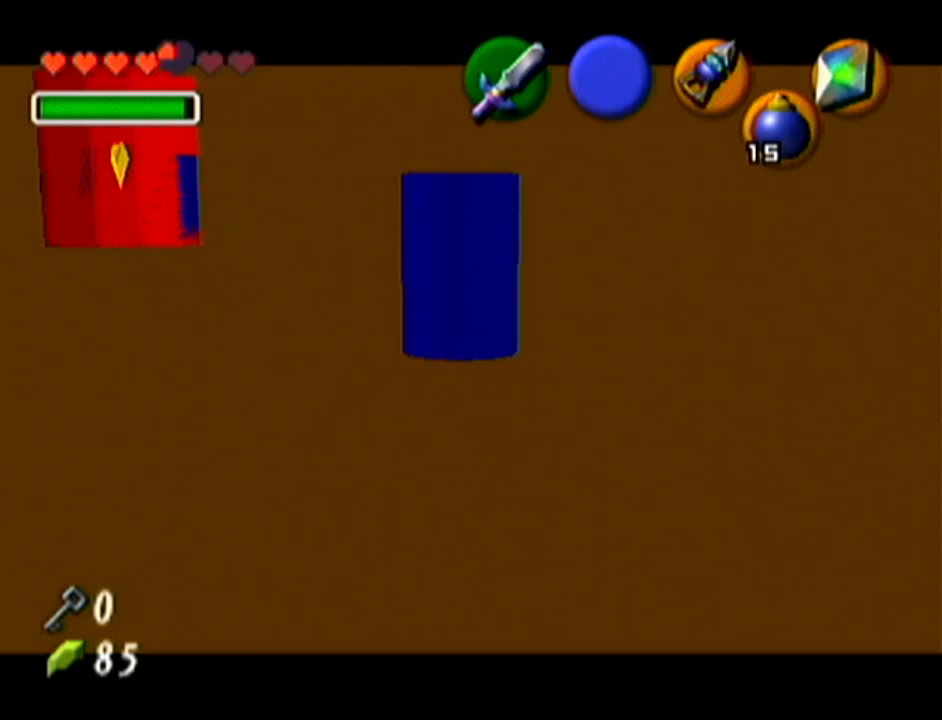
{"buttons": [], "left_stick": "center", "events": []}
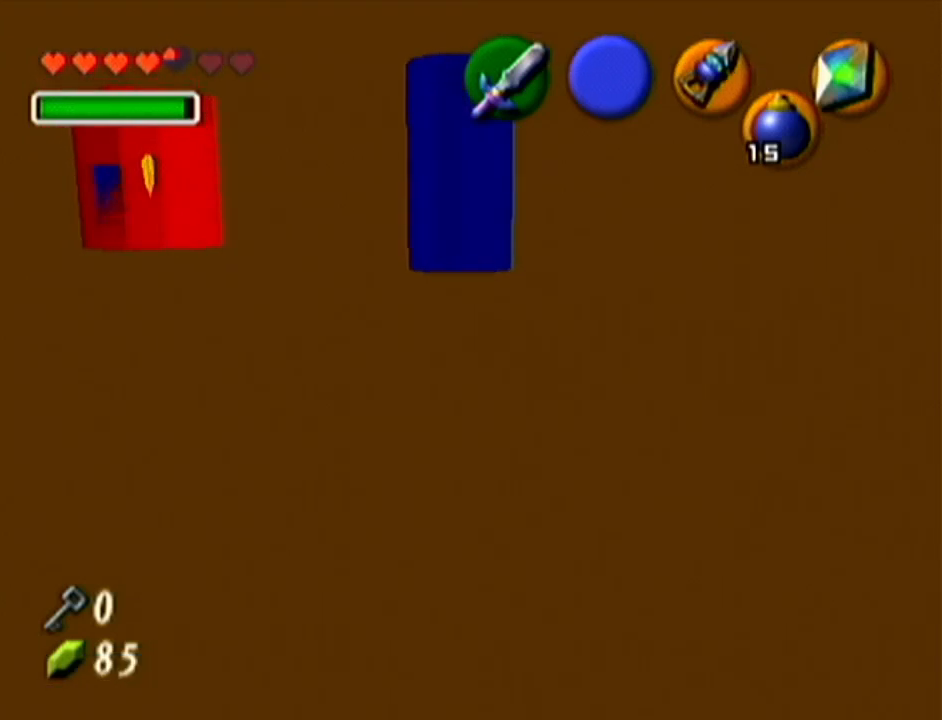
{"buttons": ["Z"], "left_stick": "center", "events": [[117, "left_stick", "right"], [167, "left_stick", "center"], [301, "Z", "down"]]}
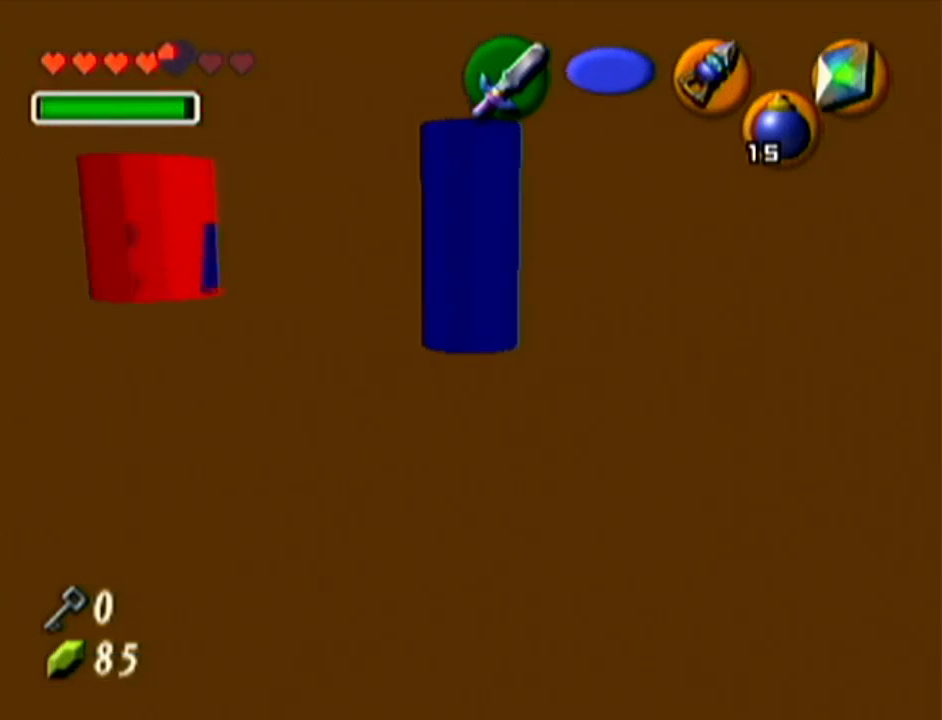
{"buttons": ["Z"], "left_stick": "up", "events": [[333, "left_stick", "up"]]}
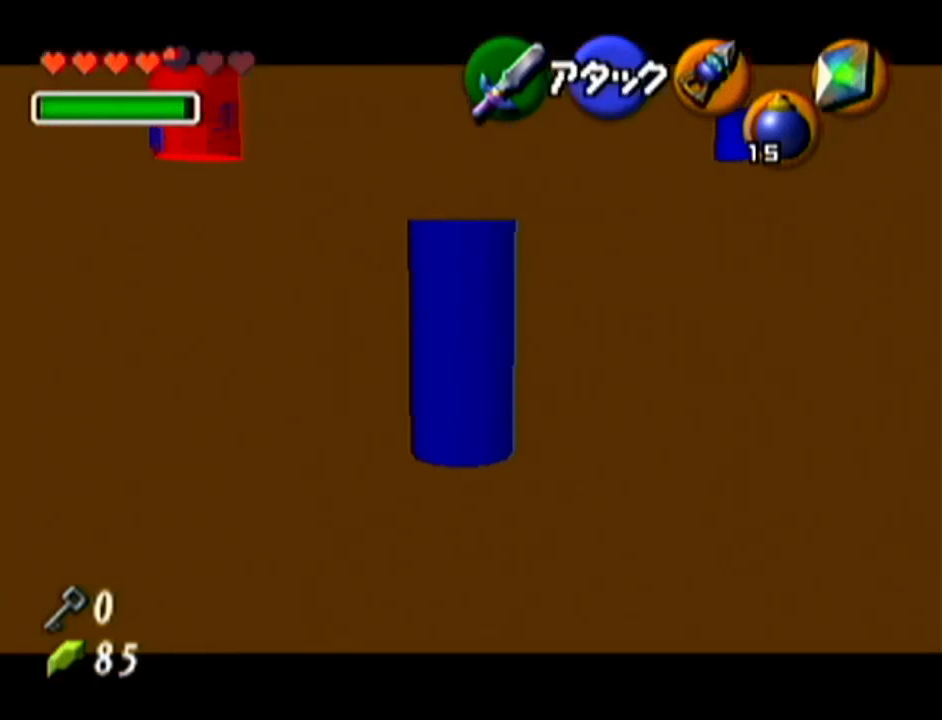
{"buttons": ["Z"], "left_stick": "up", "events": [[17, "left_stick", "up-left"], [301, "left_stick", "up"]]}
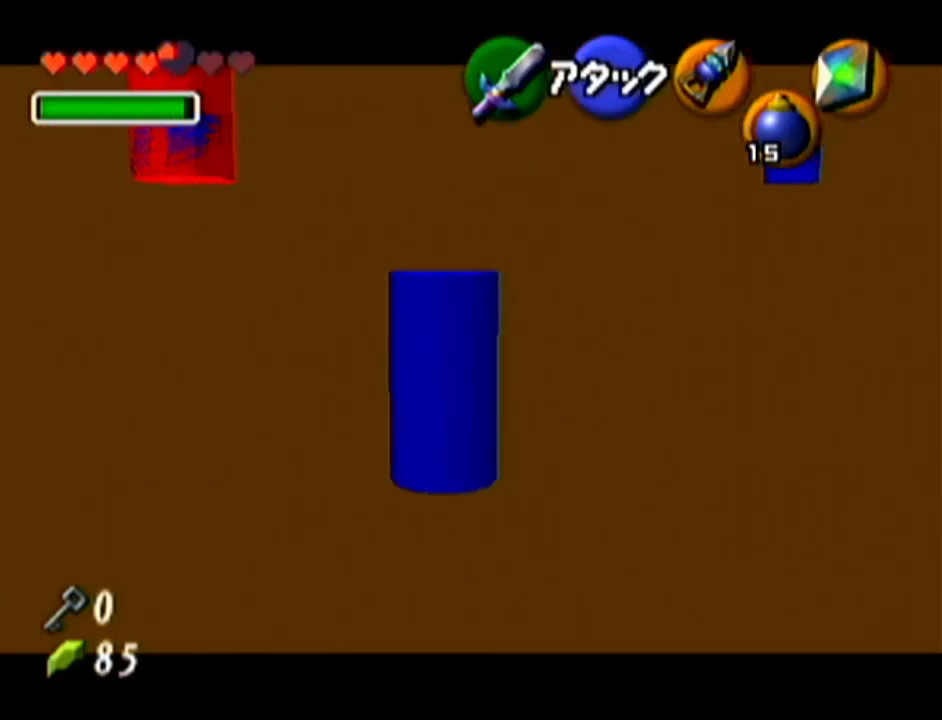
{"buttons": ["A", "Z"], "left_stick": "up", "events": [[400, "A", "down"]]}
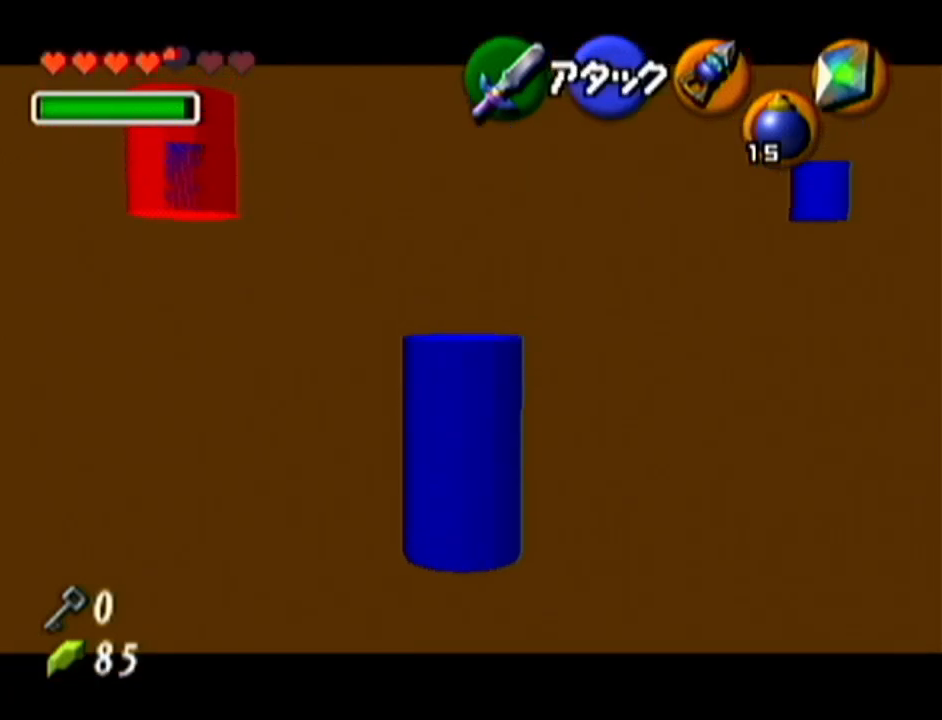
{"buttons": [], "left_stick": "up", "events": [[84, "A", "up"], [134, "Z", "up"]]}
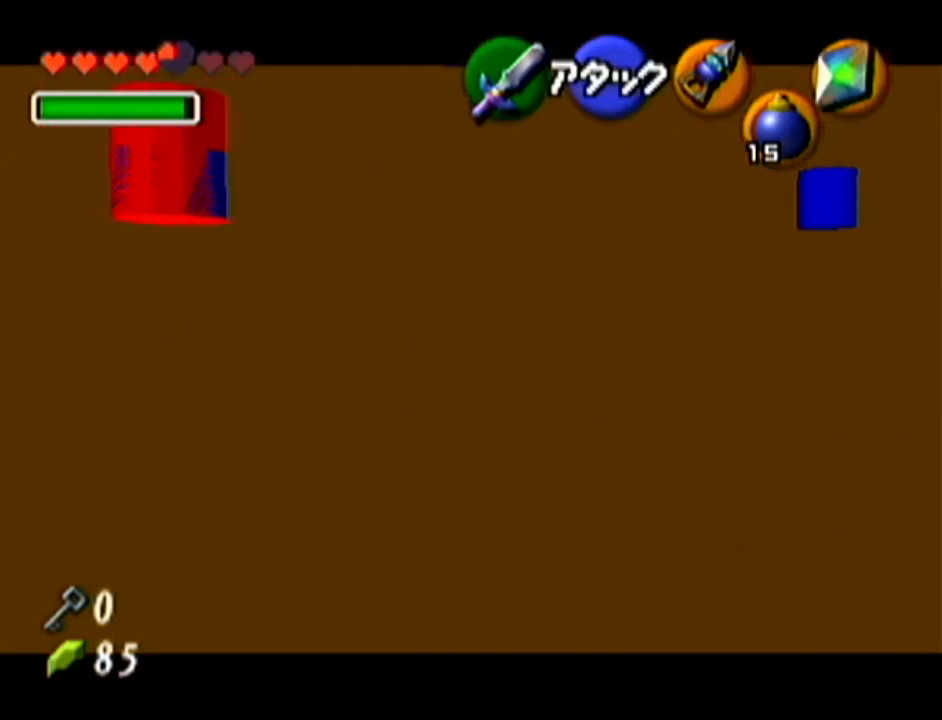
{"buttons": [], "left_stick": "center", "events": [[133, "left_stick", "center"]]}
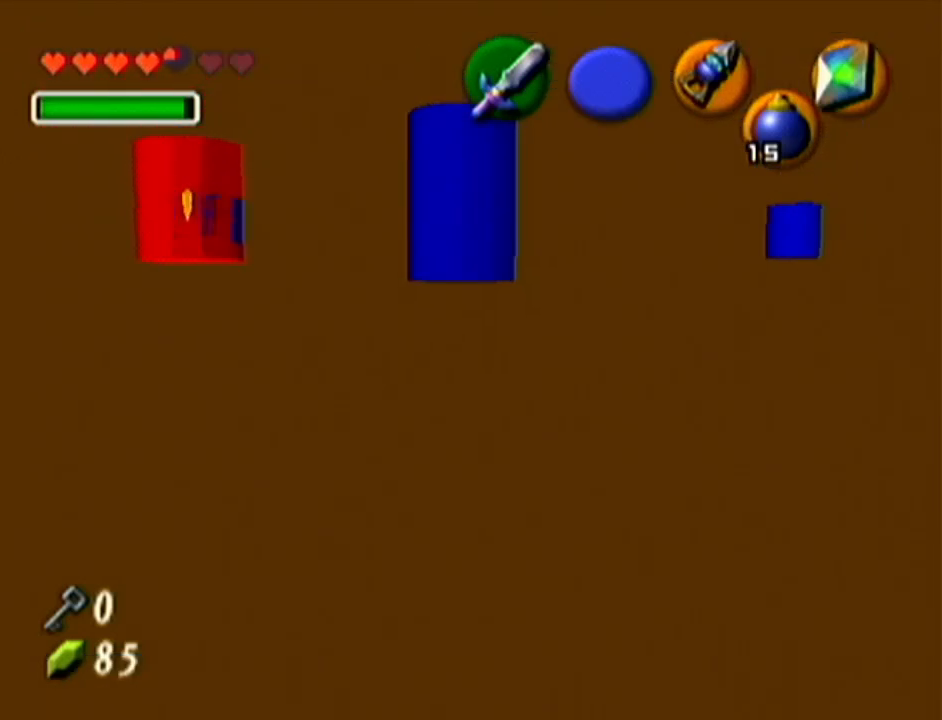
{"buttons": ["Z"], "left_stick": "center", "events": [[351, "Z", "down"]]}
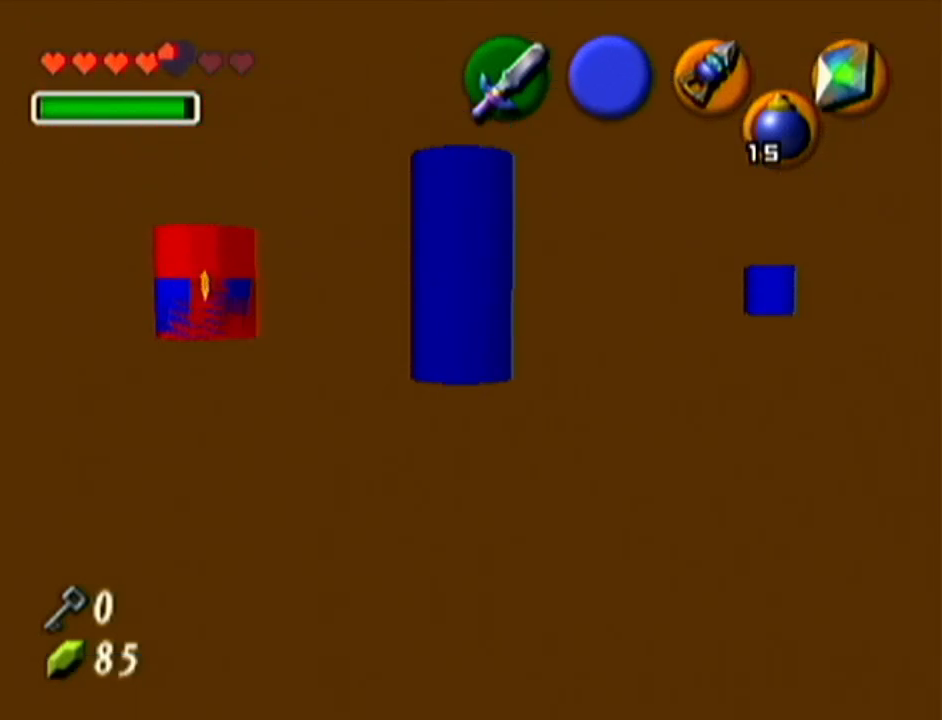
{"buttons": [], "left_stick": "center", "events": [[67, "Z", "up"]]}
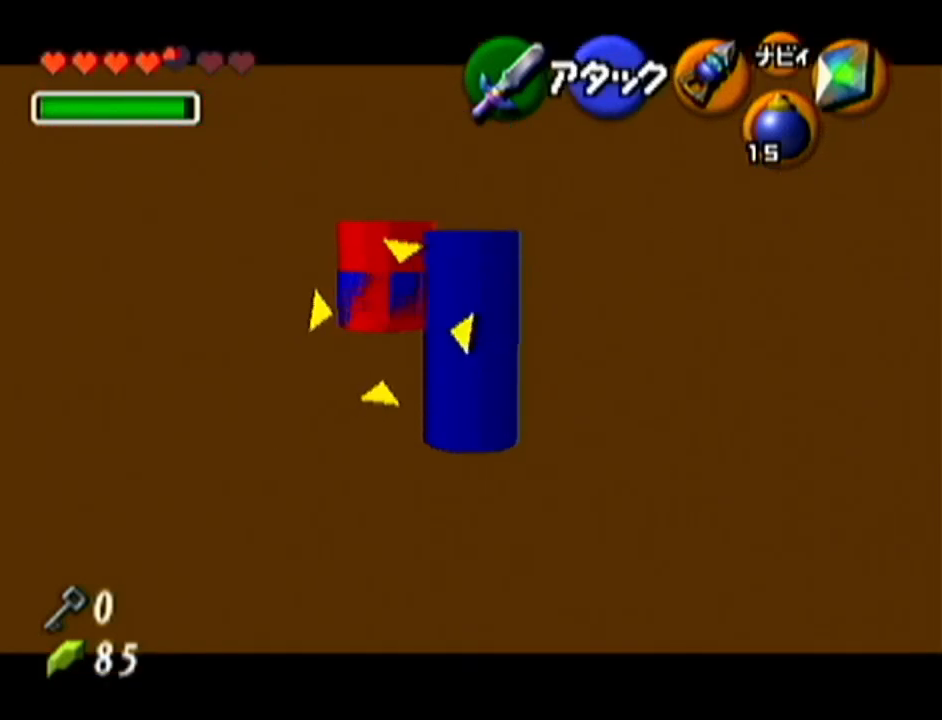
{"buttons": [], "left_stick": "center", "events": []}
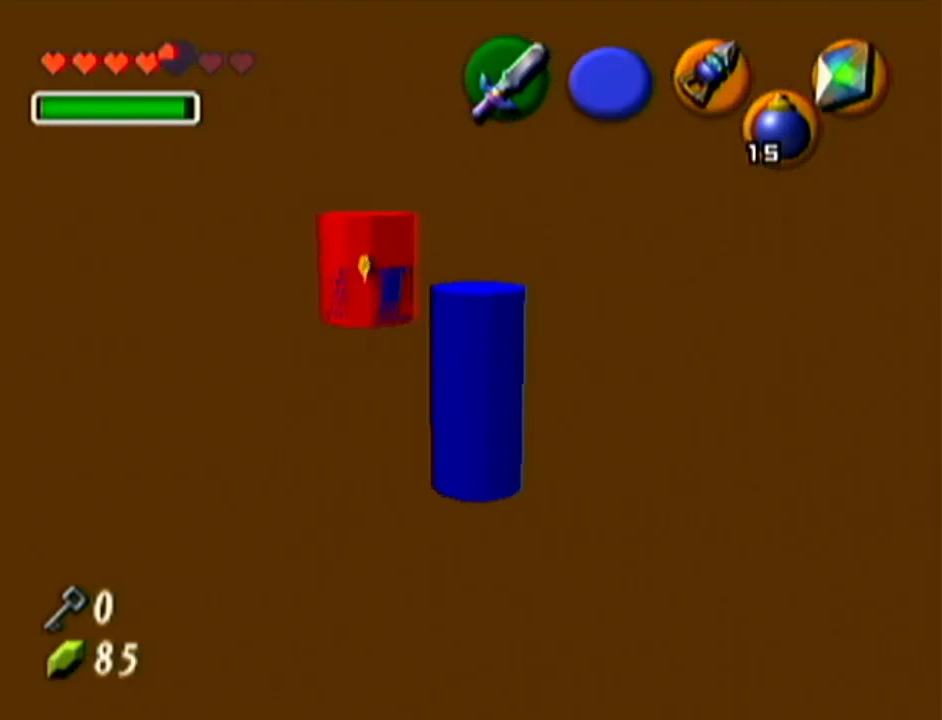
{"buttons": [], "left_stick": "up-right", "events": [[450, "left_stick", "up-right"]]}
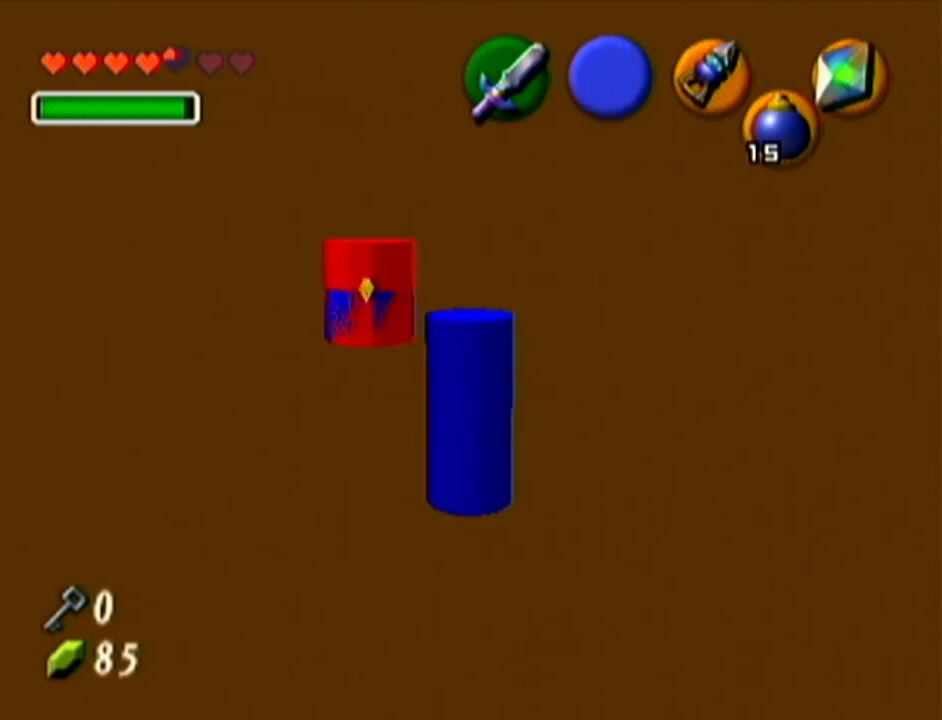
{"buttons": [], "left_stick": "up-right", "events": []}
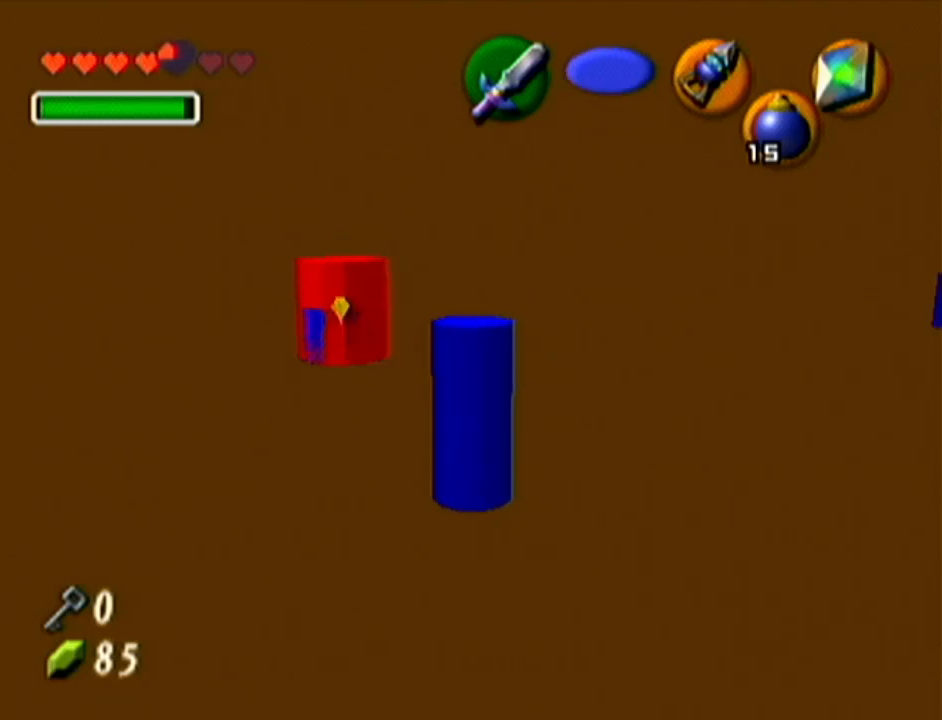
{"buttons": [], "left_stick": "up-right", "events": []}
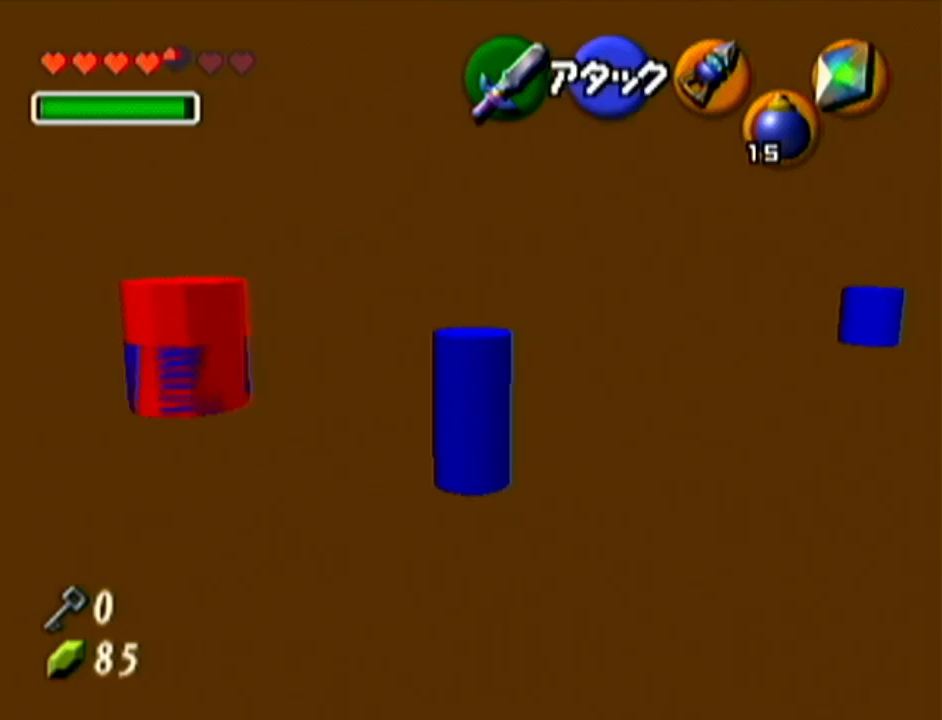
{"buttons": [], "left_stick": "up", "events": [[384, "left_stick", "up"]]}
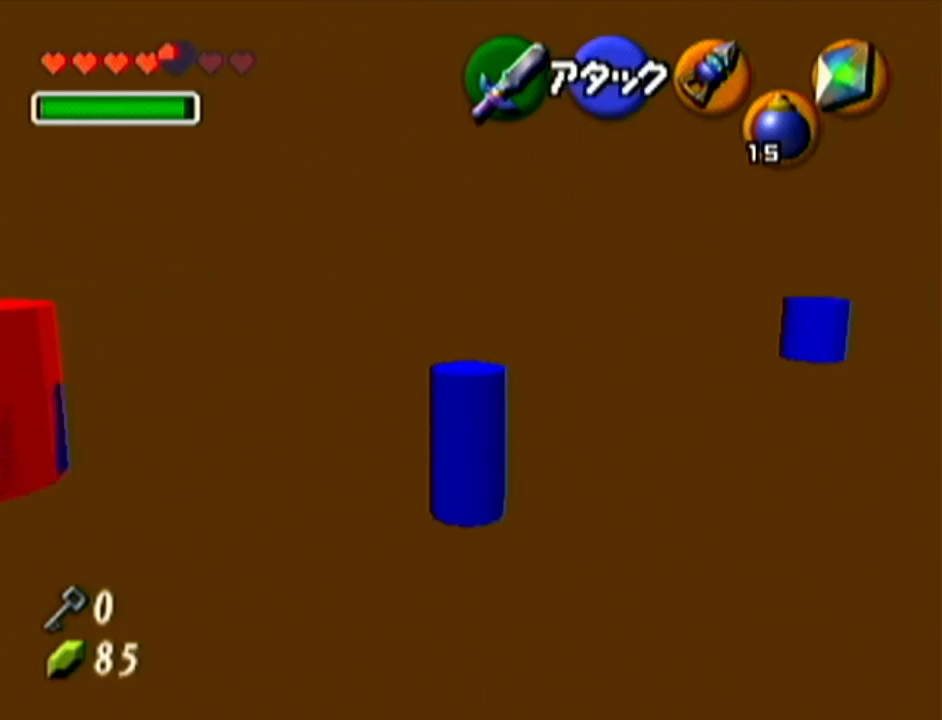
{"buttons": [], "left_stick": "up-left", "events": [[133, "left_stick", "up-left"]]}
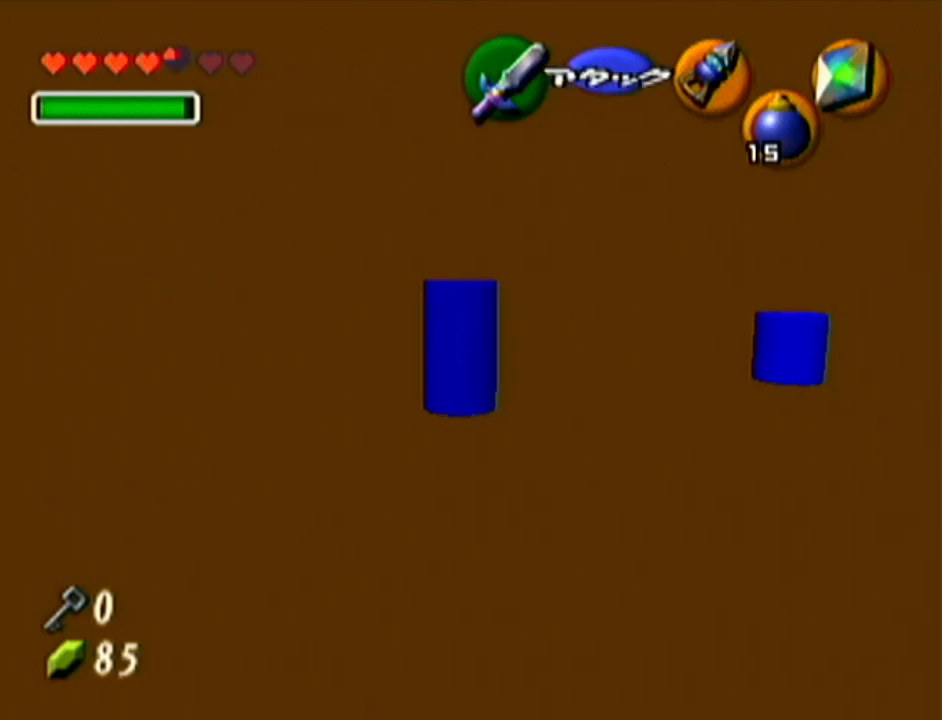
{"buttons": [], "left_stick": "center", "events": [[317, "left_stick", "center"]]}